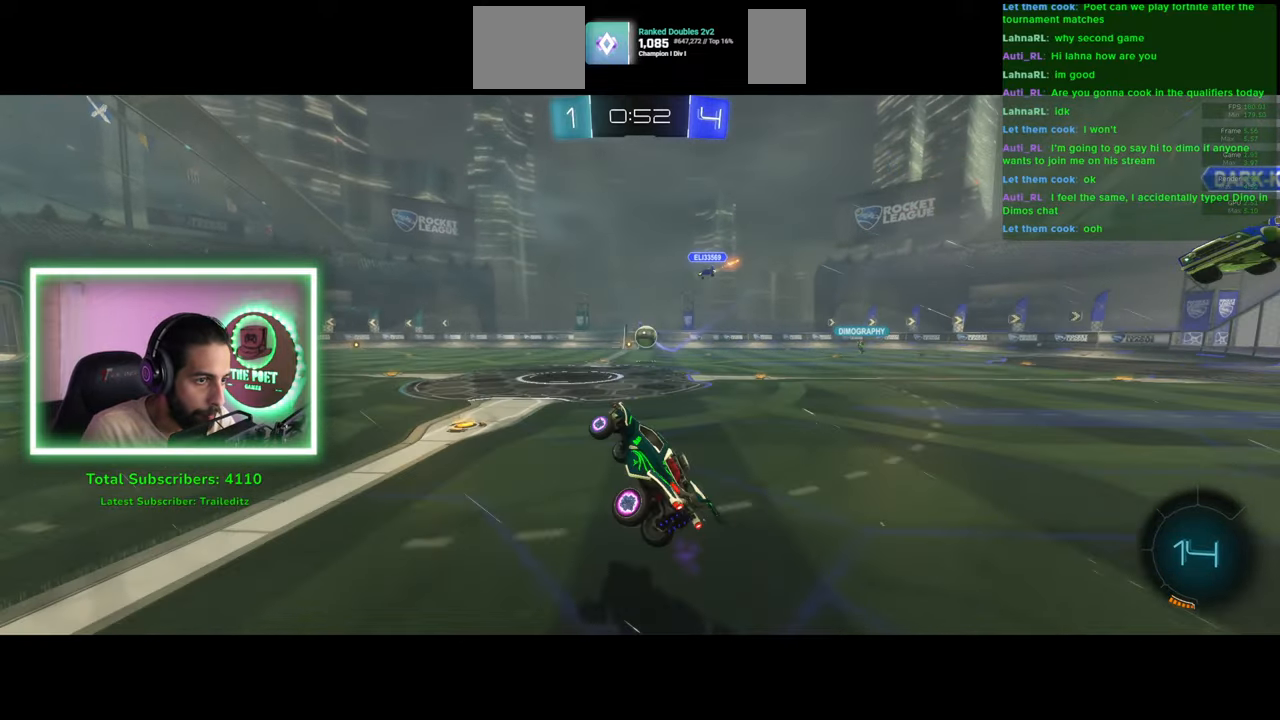
Gameplay with keyboard and mouse; each line is a JSON object with the keys and mouse buttons held at the frame after it. "events" lists presses ("down") and releases ("up") of "a", "ctrl", "d", "e", "q", "s", "shift", "space", "w", "mouse_left", "mouse_wheel", "mouse_right", "mouse_mb4" and "mouse_mb5" between this image and that frame as [ms after this image, input, new state], when the widget could be followed in between. "mouse_left", "mouse_wheel", "mouse_right", "mouse_mb4", "mouse_mb5" = the "left", "wheel", "right", "mb4", "mb5" buttons of the "mouse" list. No other keys are recorded. "wheel" means that the mouse wheel is clicked or scrolled. Mouse movement is not recorded.
{"keys": ["w"], "mouse": [], "events": [[50, "w", "down"]]}
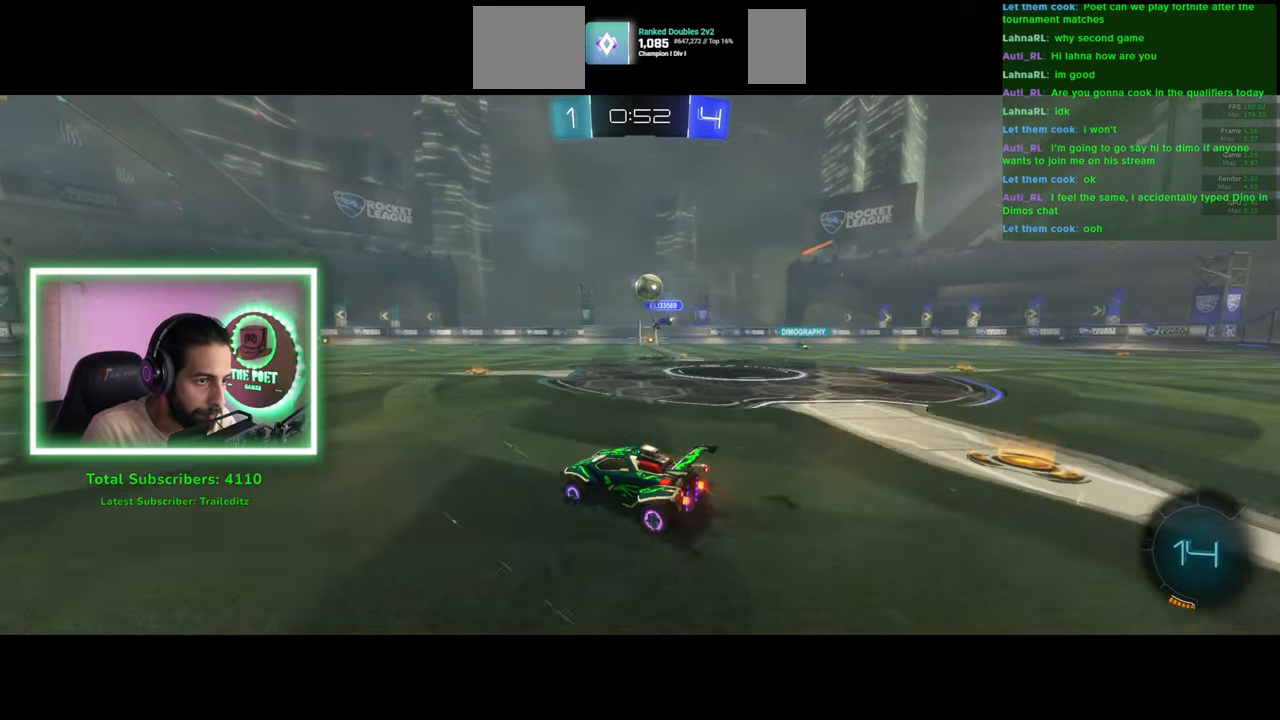
{"keys": ["s"], "mouse": ["right"], "events": [[66, "d", "down"], [216, "w", "up"], [300, "d", "up"], [316, "s", "down"], [333, "mouse_right", "down"]]}
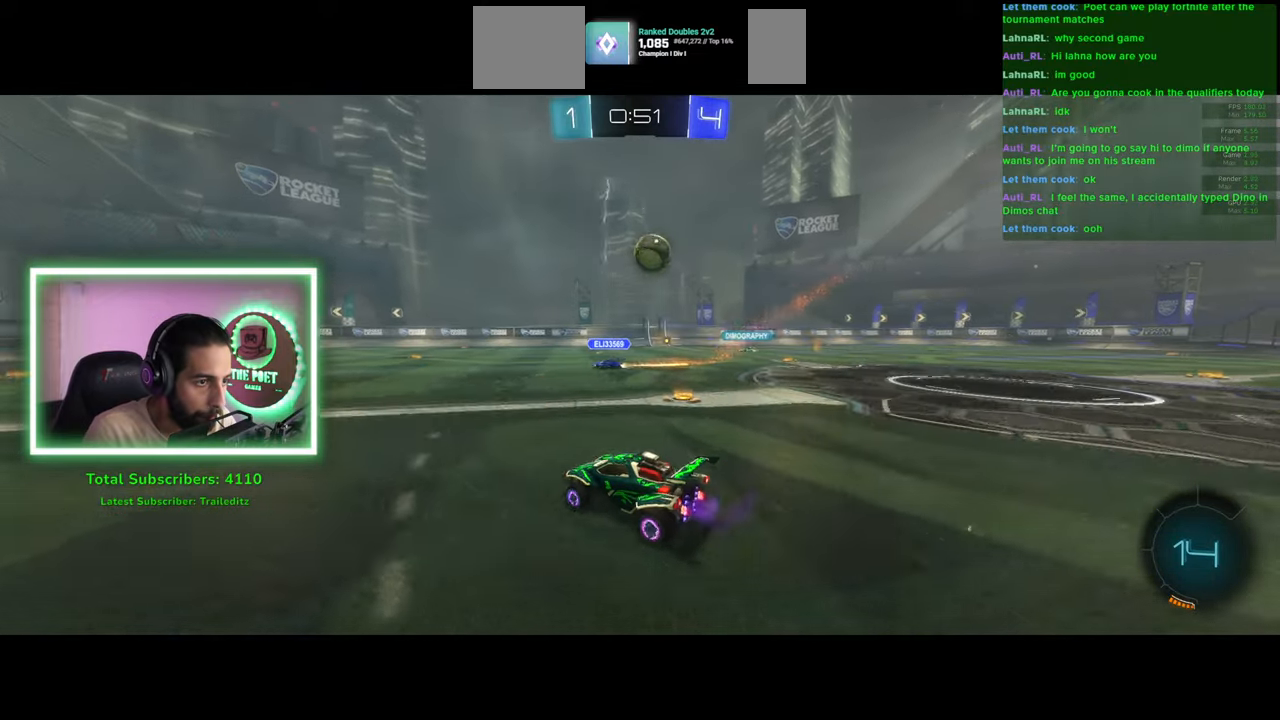
{"keys": ["d", "w"], "mouse": ["left", "right"], "events": [[16, "d", "down"], [100, "mouse_left", "down"], [116, "s", "up"], [150, "mouse_right", "up"], [166, "d", "up"], [316, "w", "down"], [450, "d", "down"], [450, "mouse_right", "down"]]}
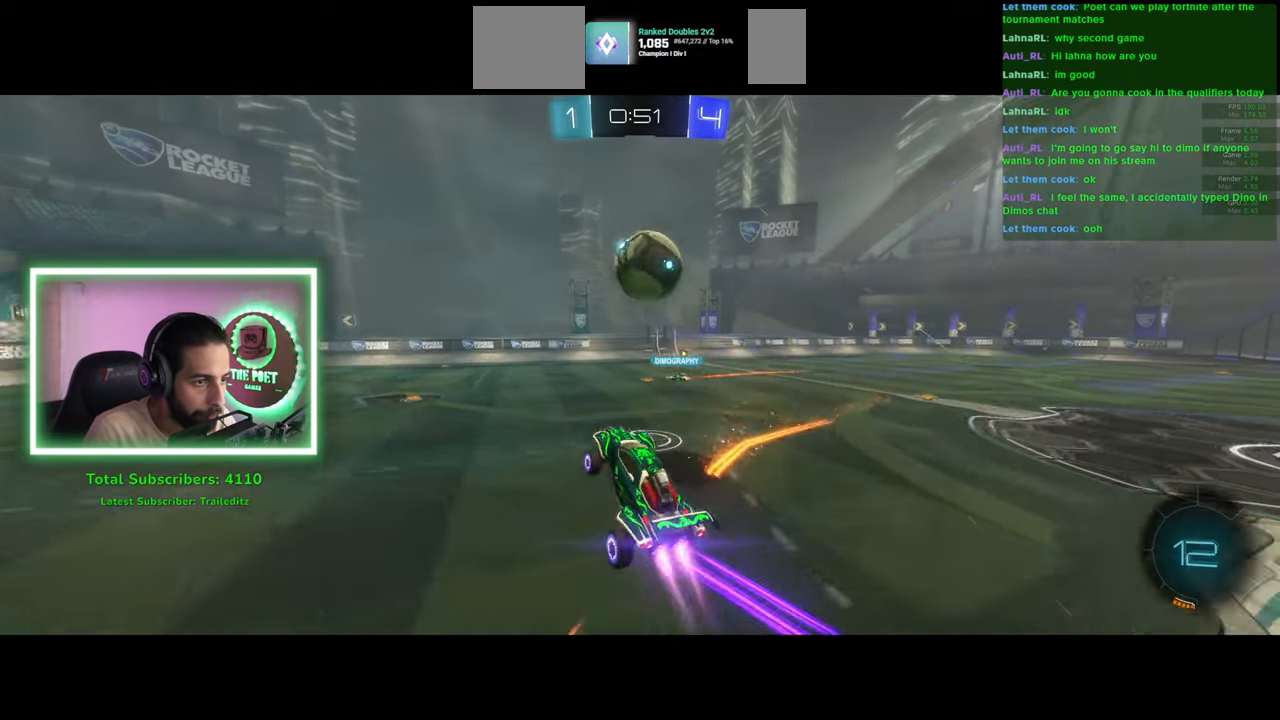
{"keys": ["a"], "mouse": [], "events": [[33, "mouse_left", "up"], [116, "w", "up"], [183, "mouse_right", "up"], [483, "d", "up"], [500, "a", "down"]]}
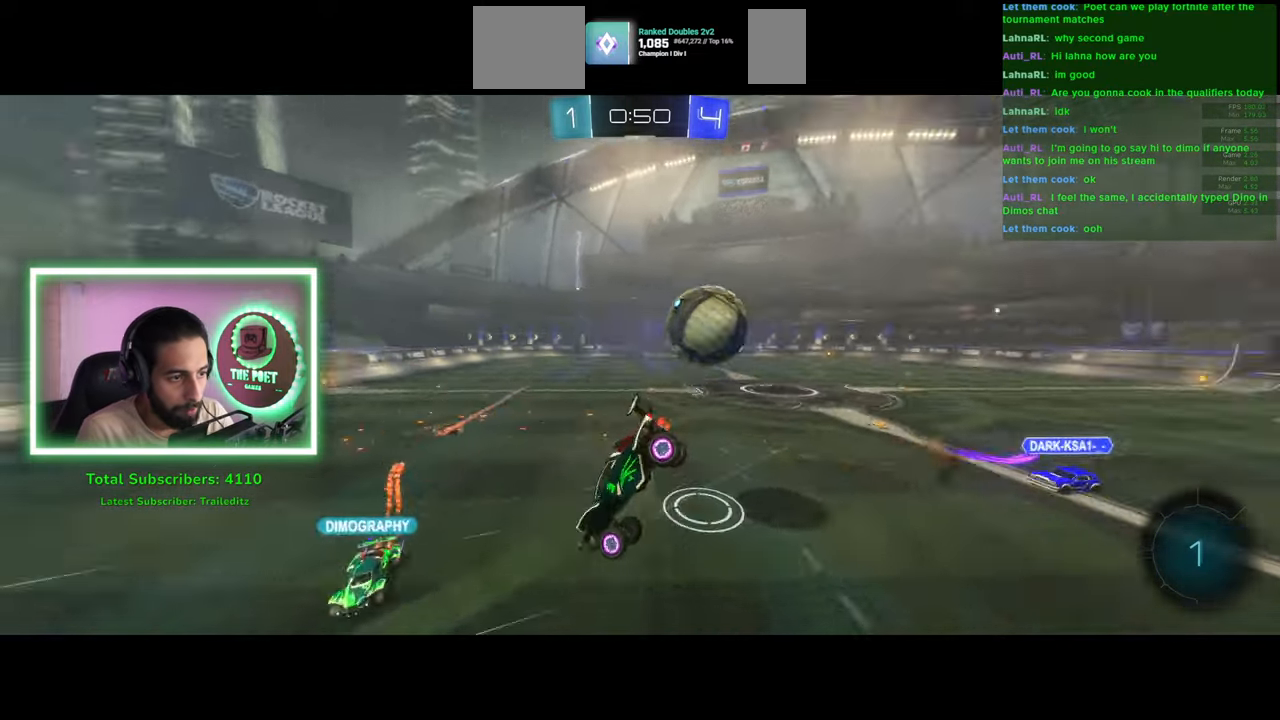
{"keys": [], "mouse": [], "events": [[350, "e", "down"], [450, "a", "up"], [483, "e", "up"]]}
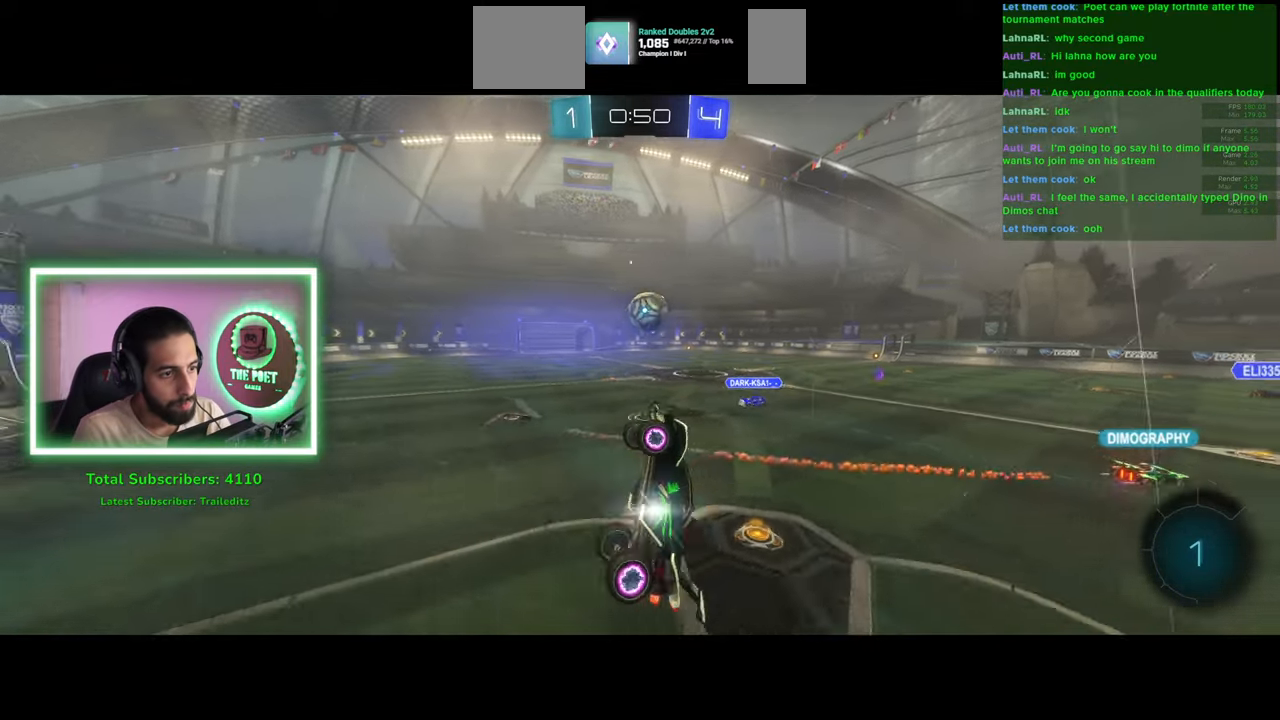
{"keys": ["a", "w"], "mouse": [], "events": [[300, "space", "down"], [316, "w", "down"], [383, "a", "down"], [400, "space", "up"]]}
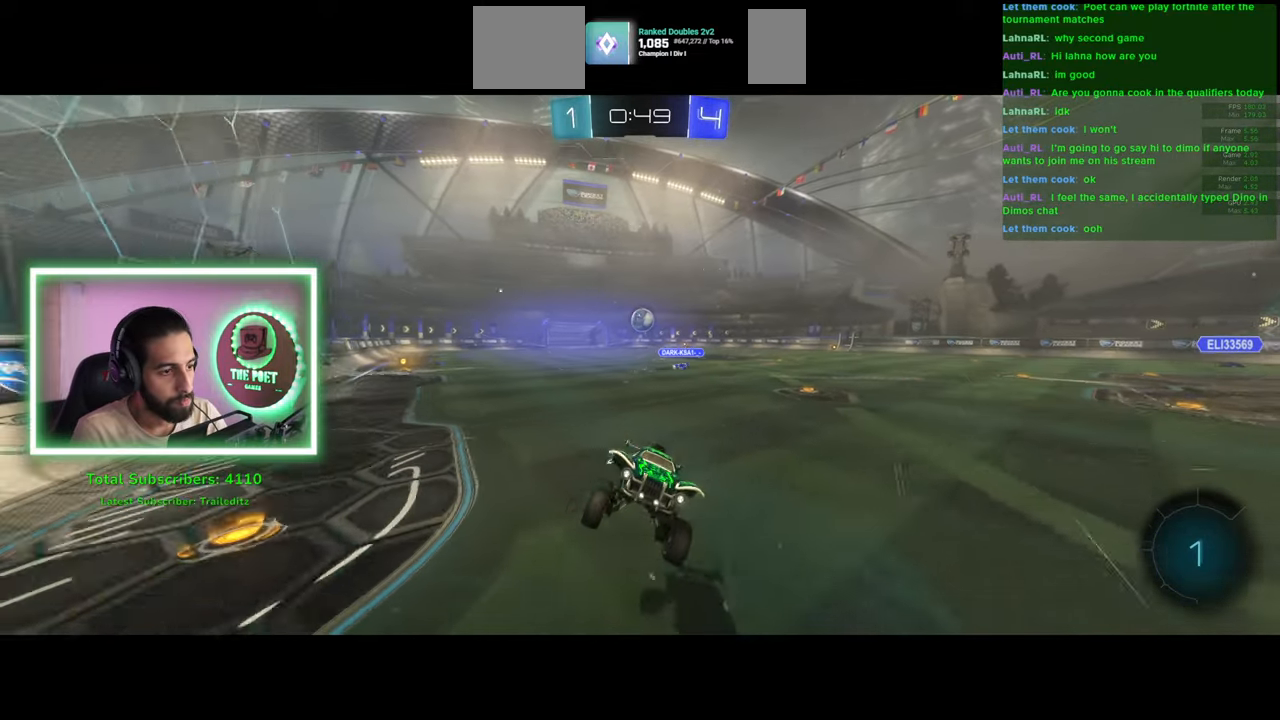
{"keys": ["a", "w"], "mouse": ["left"], "events": [[333, "a", "up"], [466, "a", "down"], [483, "mouse_left", "down"]]}
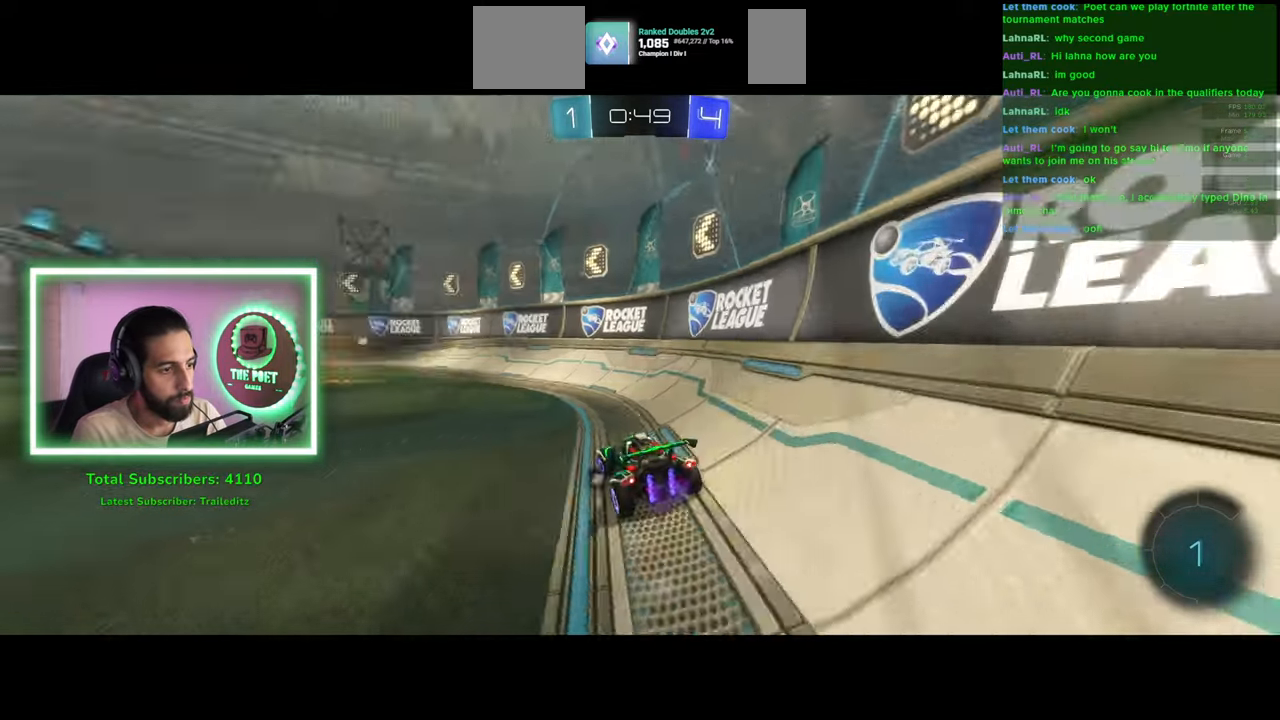
{"keys": ["w"], "mouse": [], "events": [[166, "a", "up"], [350, "a", "down"], [366, "mouse_left", "up"], [383, "space", "down"], [483, "a", "up"], [483, "space", "up"]]}
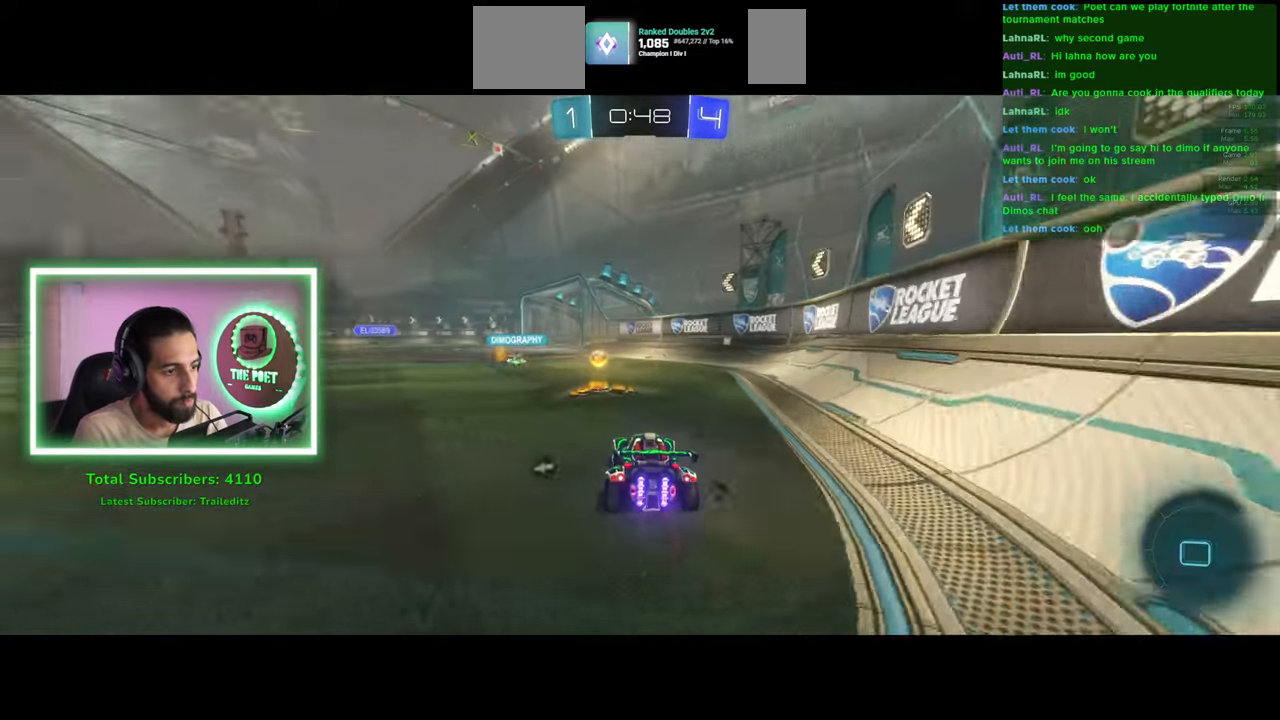
{"keys": [], "mouse": [], "events": [[50, "mouse_right", "down"], [166, "mouse_right", "up"], [266, "w", "up"]]}
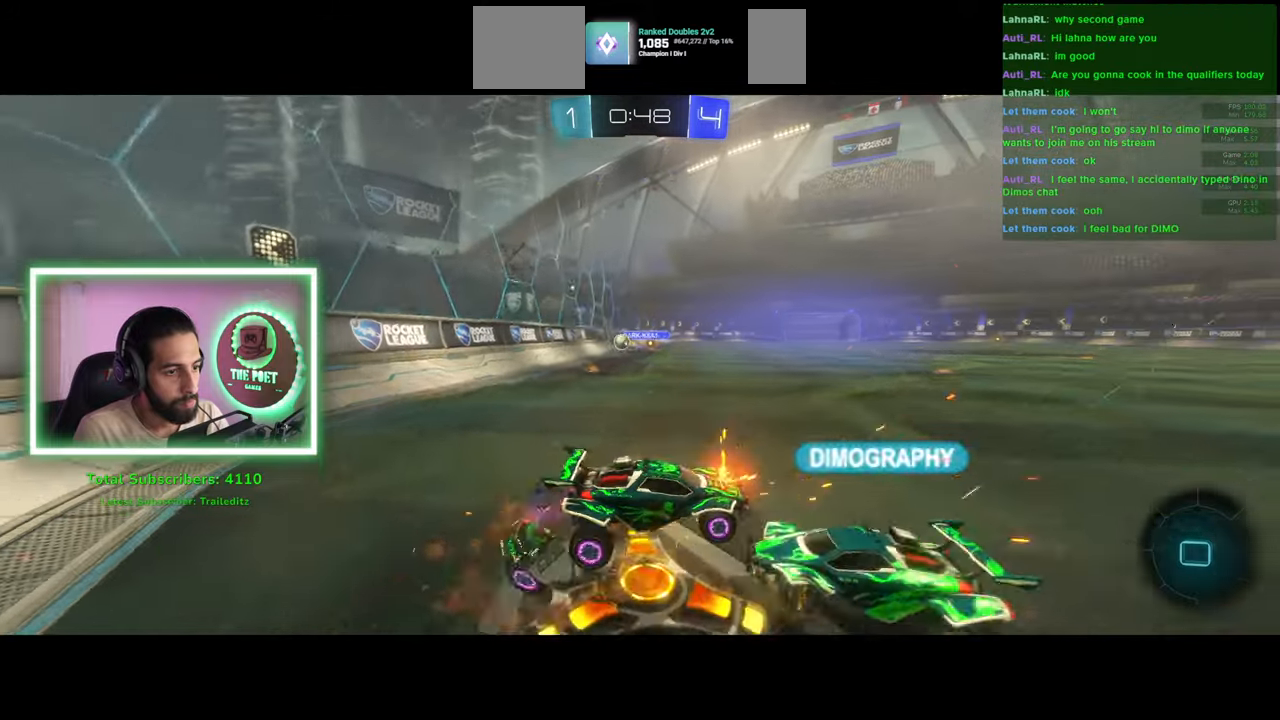
{"keys": [], "mouse": [], "events": []}
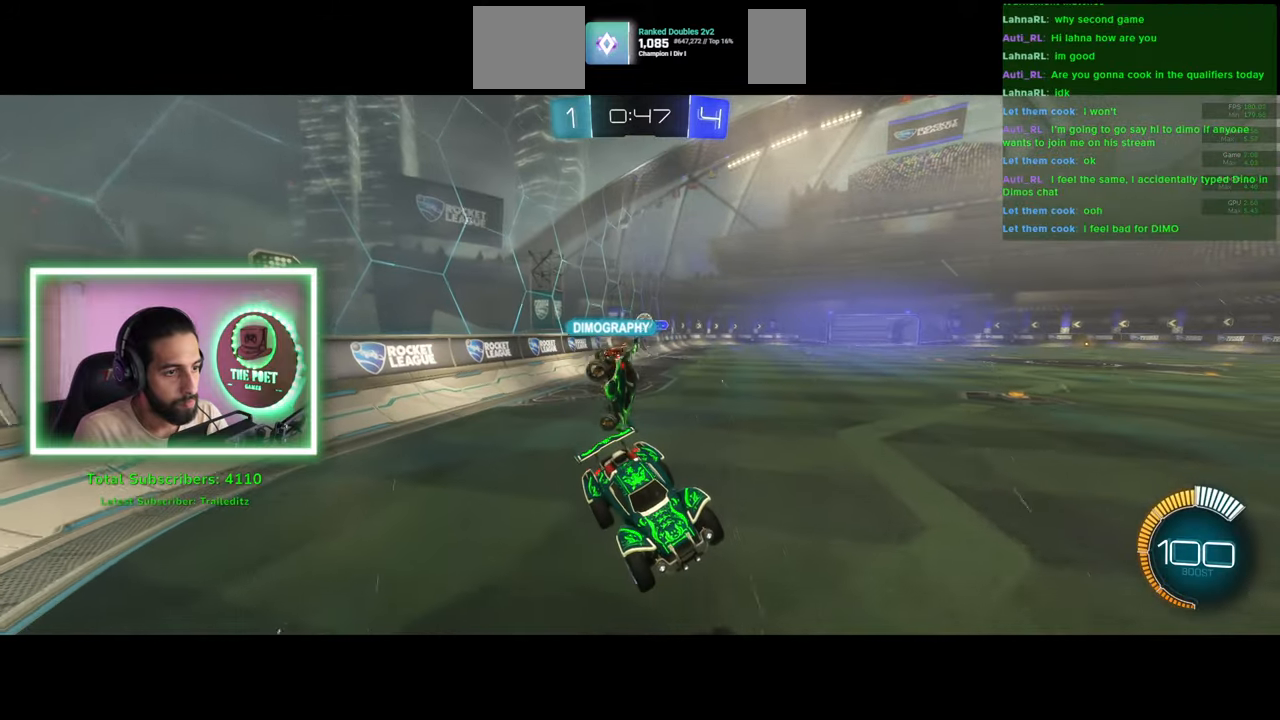
{"keys": ["w"], "mouse": [], "events": [[83, "w", "down"], [116, "d", "down"], [400, "d", "up"]]}
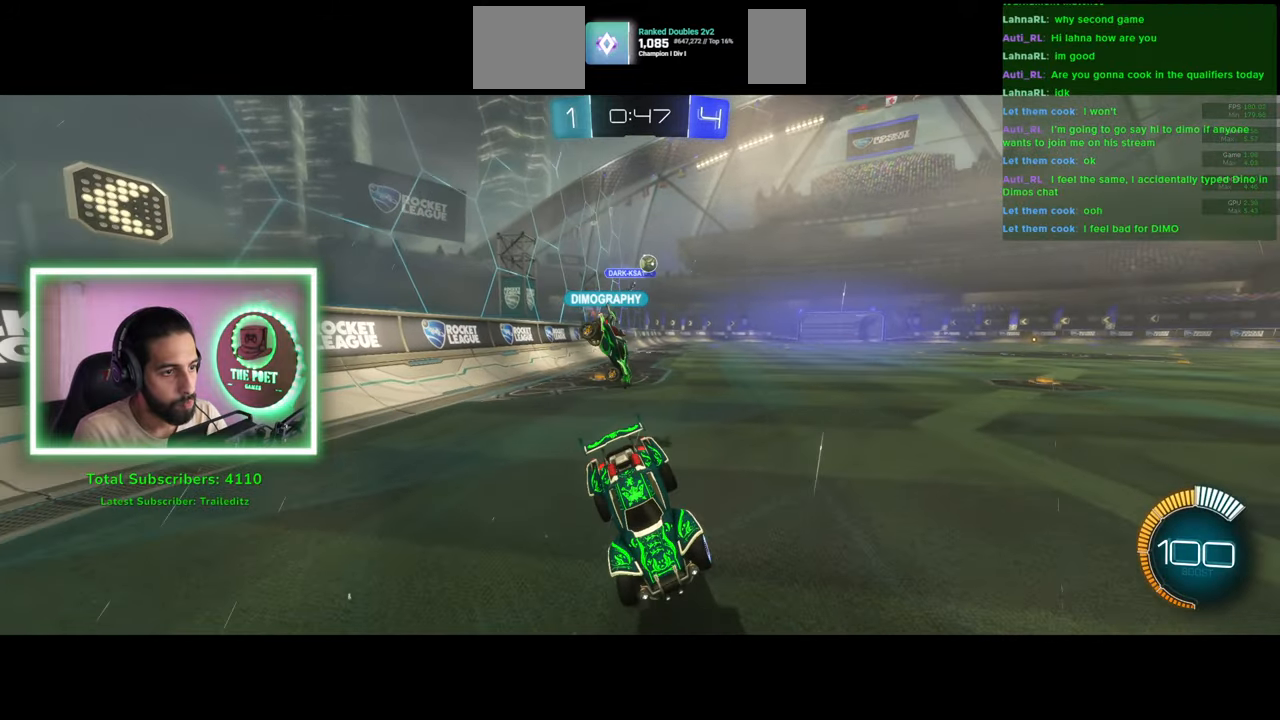
{"keys": ["a", "w"], "mouse": [], "events": [[483, "a", "down"]]}
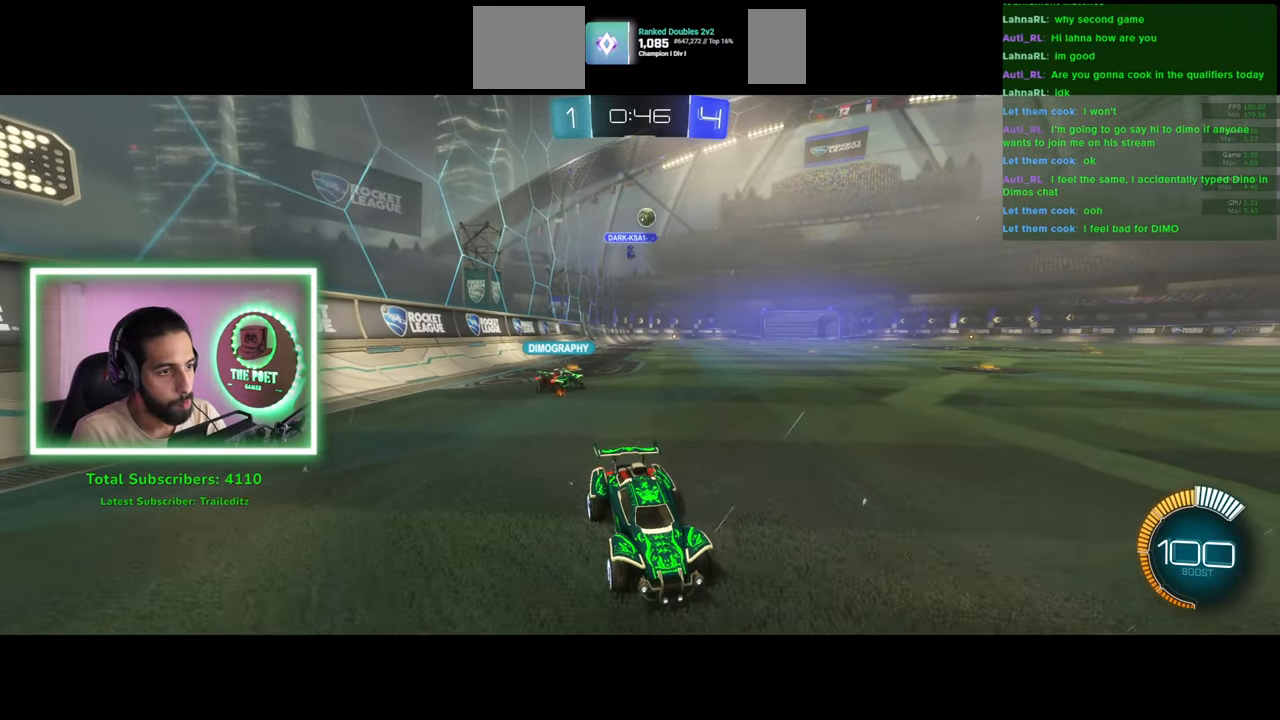
{"keys": ["a", "w"], "mouse": [], "events": [[83, "a", "up"], [116, "mouse_left", "down"], [200, "mouse_left", "up"], [466, "a", "down"]]}
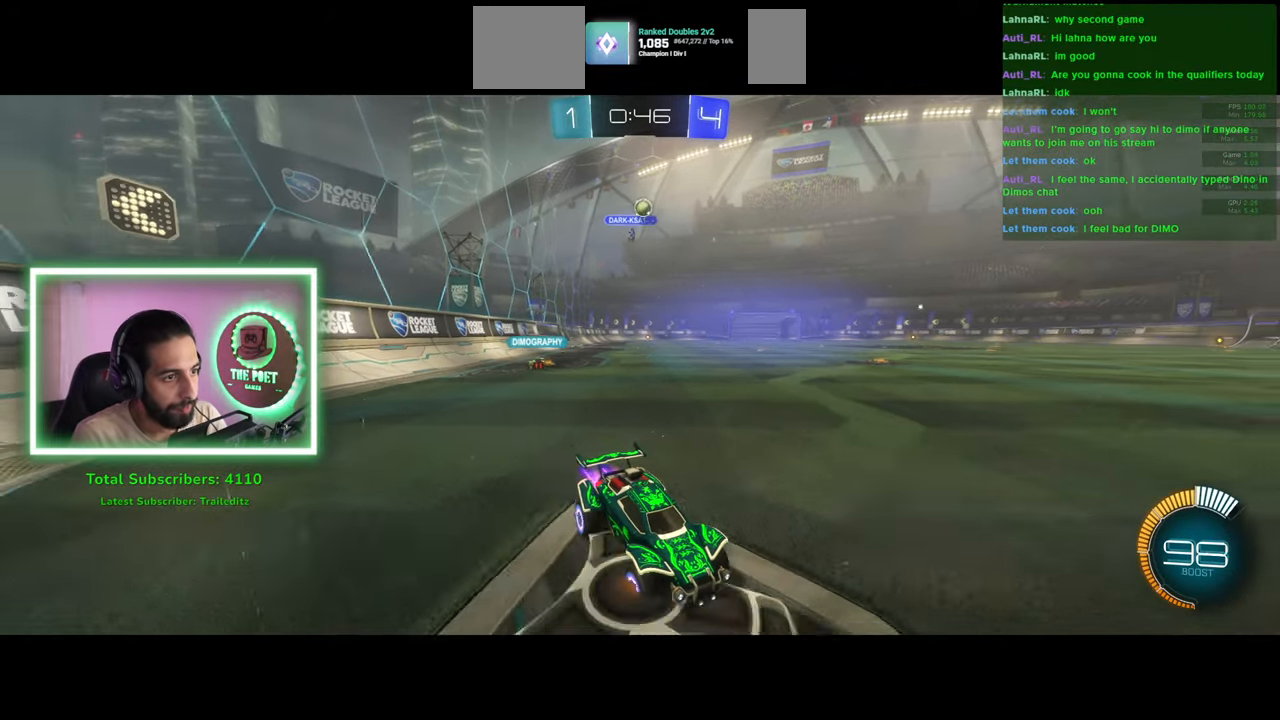
{"keys": ["w"], "mouse": [], "events": [[250, "a", "up"]]}
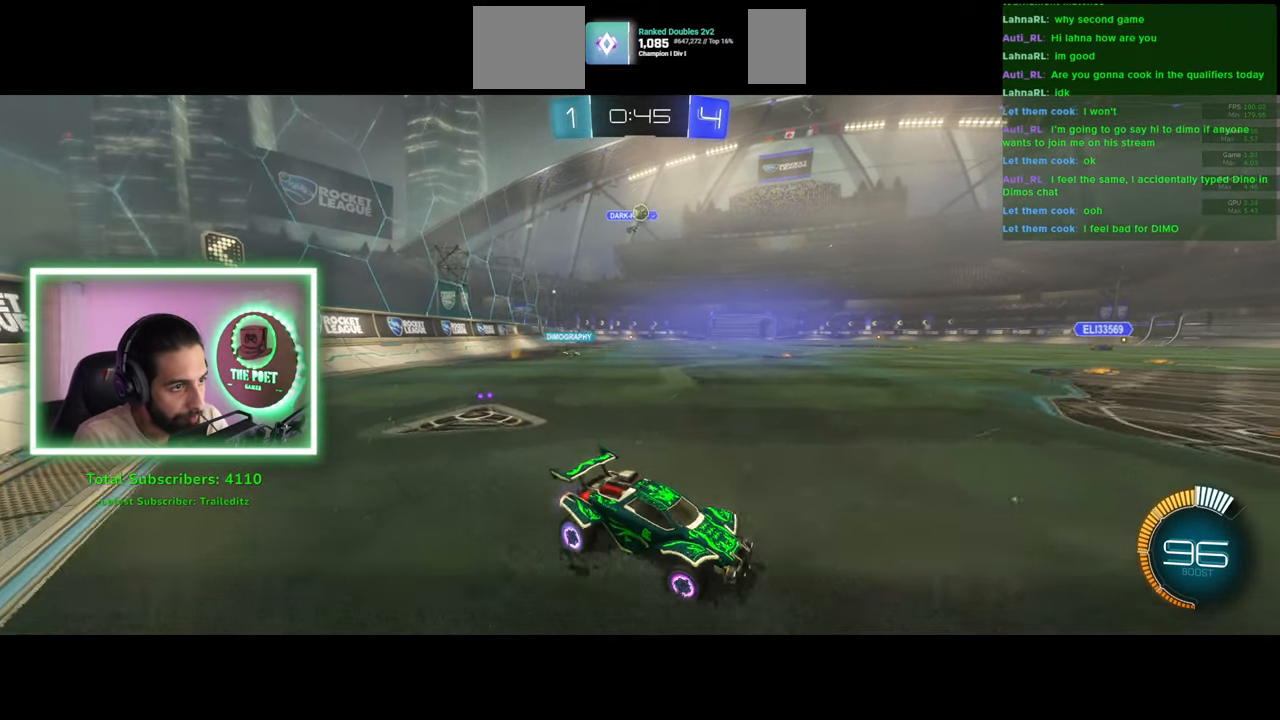
{"keys": [], "mouse": [], "events": [[166, "w", "up"]]}
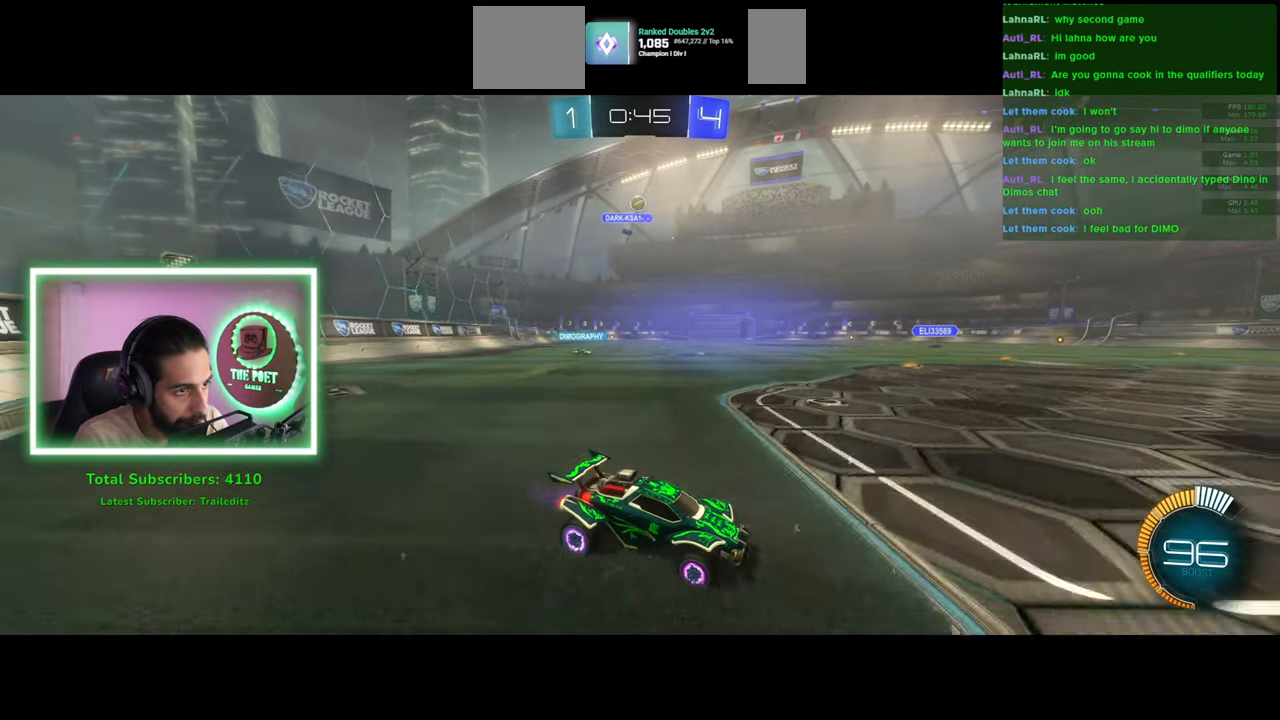
{"keys": [], "mouse": [], "events": [[16, "a", "down"], [83, "w", "down"], [250, "w", "up"], [266, "a", "up"], [300, "w", "down"], [500, "w", "up"]]}
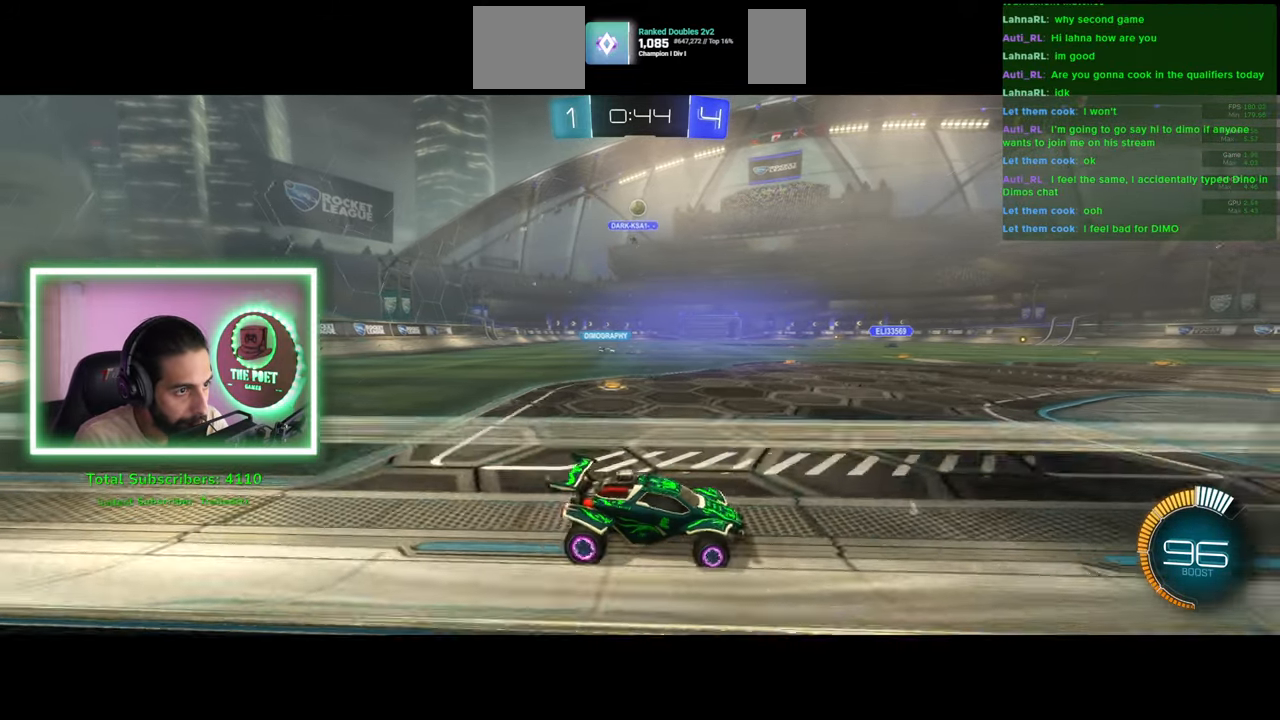
{"keys": ["a", "w"], "mouse": [], "events": [[466, "a", "down"], [466, "w", "down"]]}
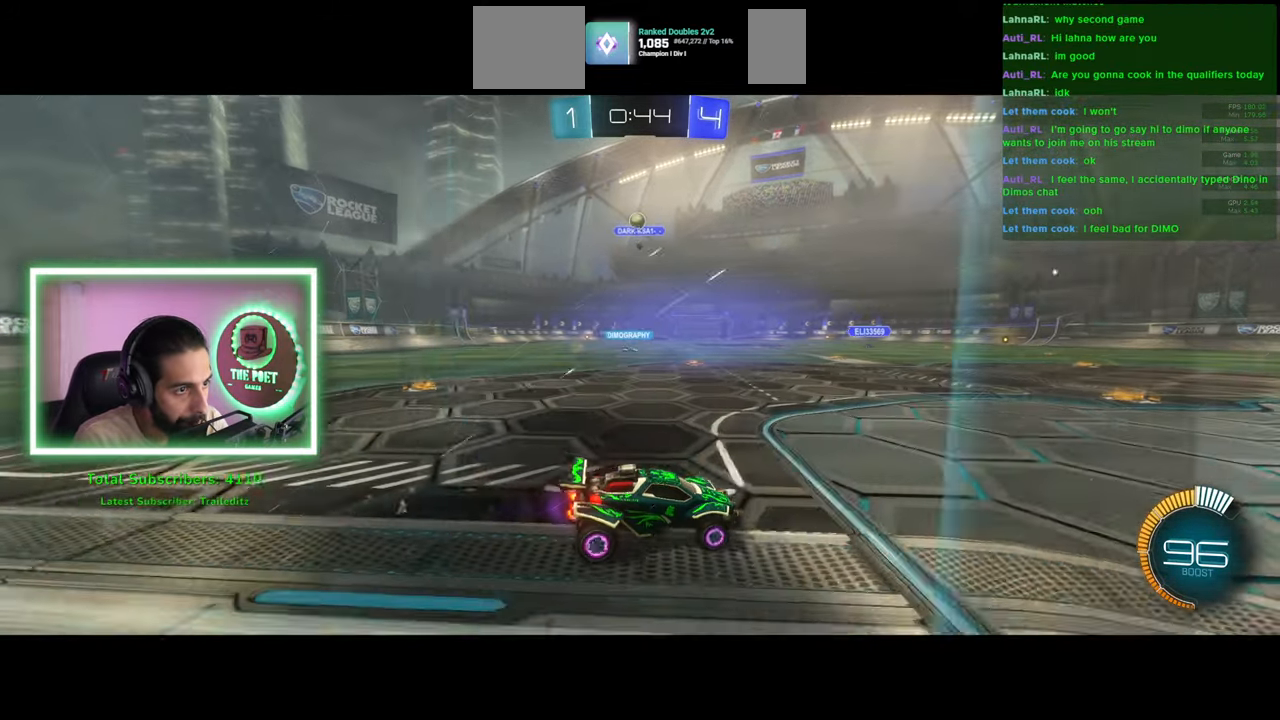
{"keys": ["w"], "mouse": [], "events": [[116, "a", "up"], [316, "a", "down"], [433, "a", "up"]]}
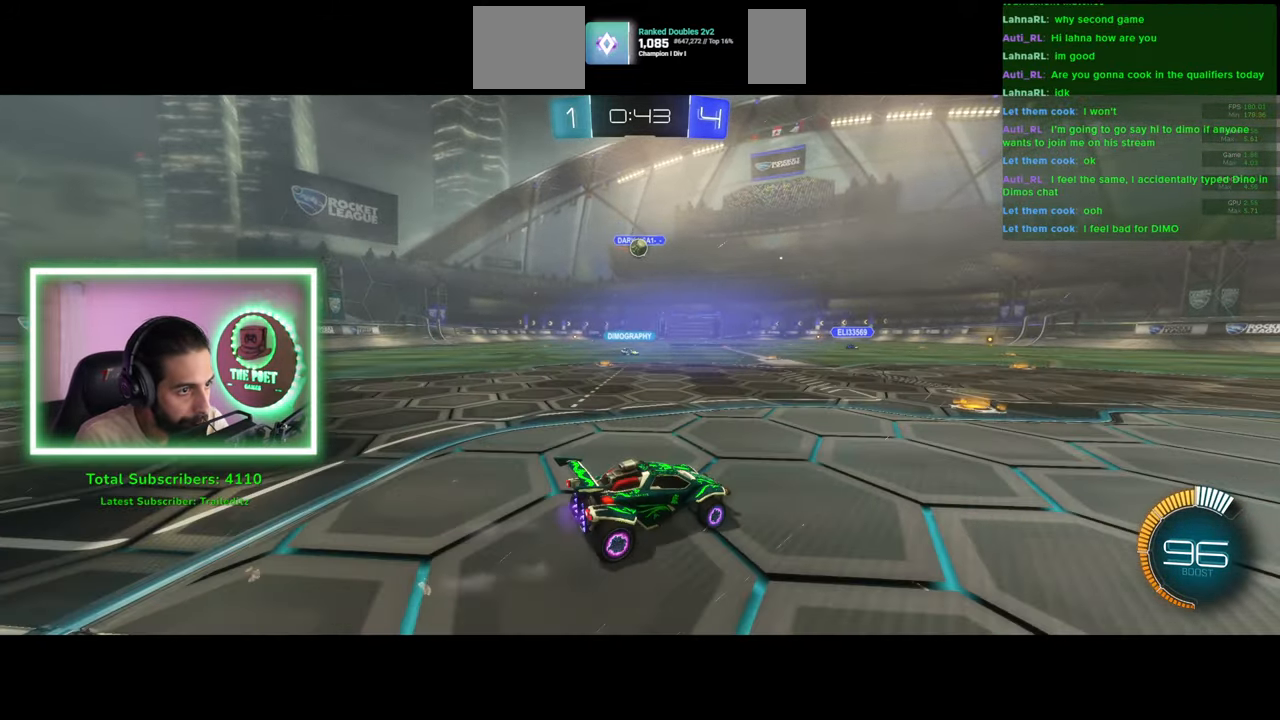
{"keys": ["s"], "mouse": [], "events": [[83, "w", "up"], [216, "s", "down"], [283, "d", "down"], [433, "d", "up"]]}
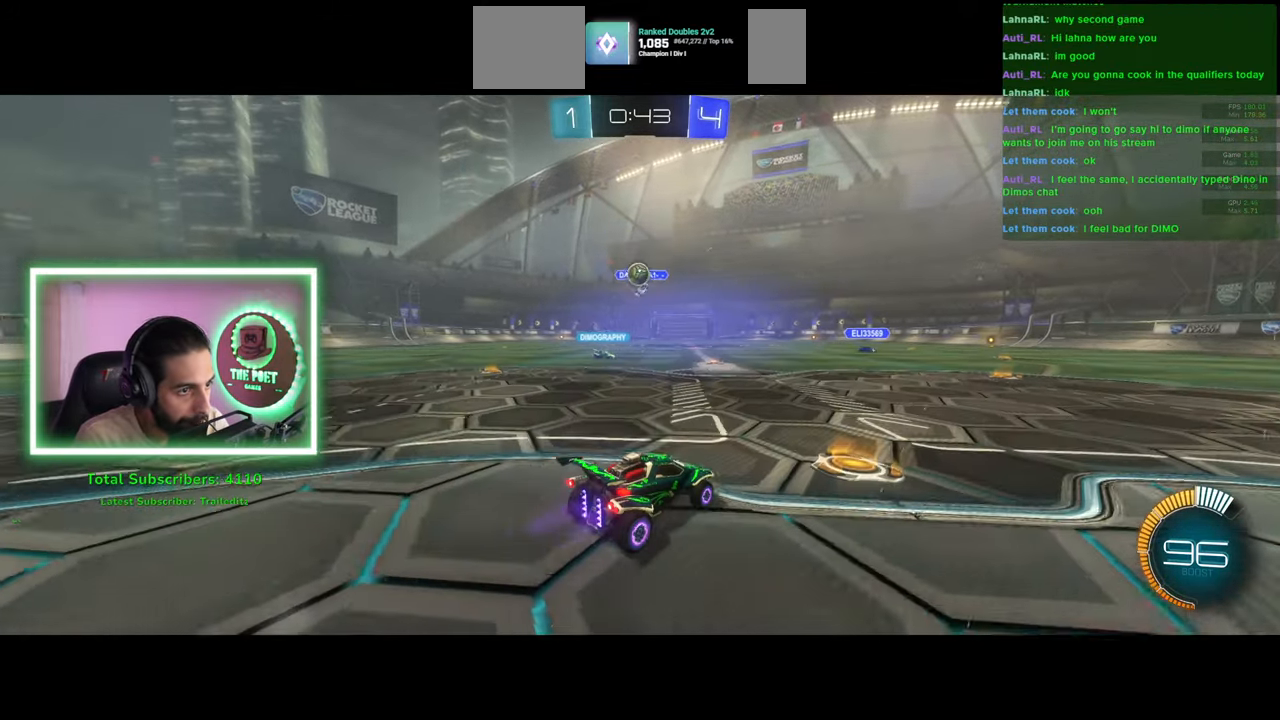
{"keys": ["w"], "mouse": [], "events": [[16, "s", "up"], [283, "w", "down"]]}
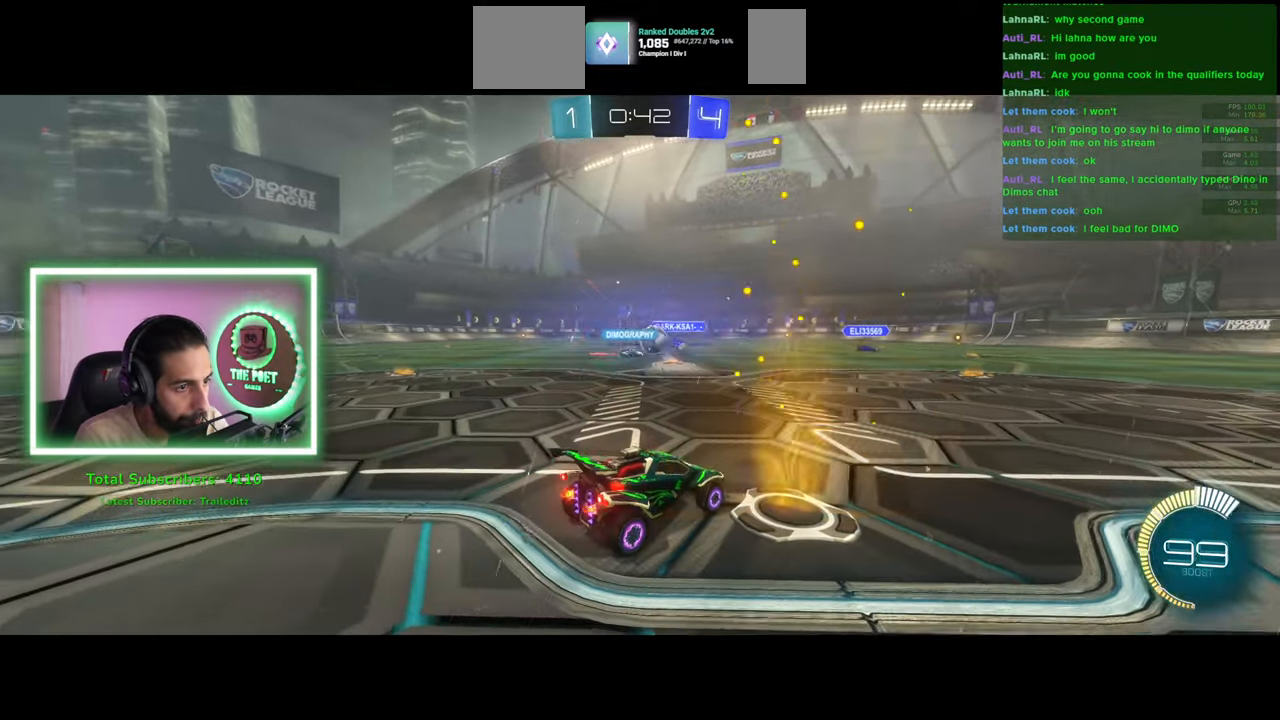
{"keys": ["w"], "mouse": ["left"], "events": [[66, "d", "down"], [183, "d", "up"], [216, "a", "down"], [350, "mouse_left", "down"], [433, "a", "up"]]}
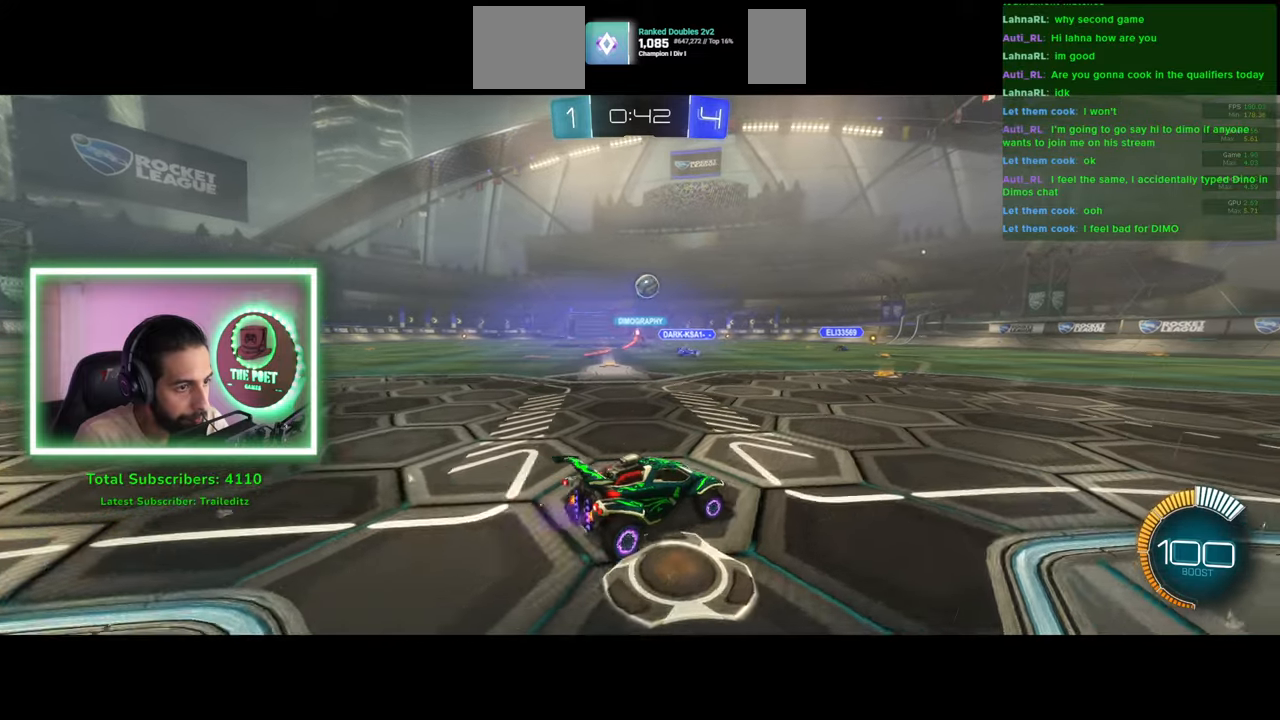
{"keys": ["e", "w"], "mouse": [], "events": [[150, "mouse_left", "up"], [150, "mouse_right", "down"], [233, "e", "down"], [266, "mouse_right", "up"], [316, "mouse_right", "down"], [433, "mouse_right", "up"]]}
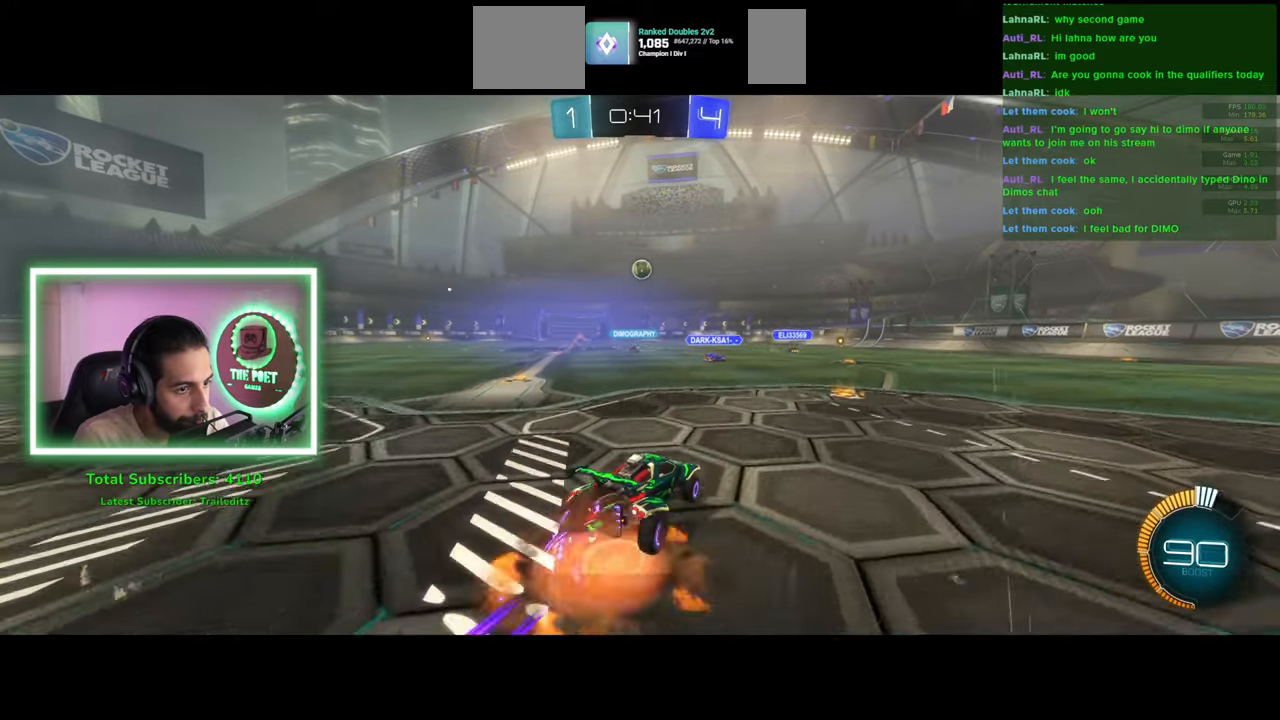
{"keys": ["w"], "mouse": [], "events": [[50, "e", "up"]]}
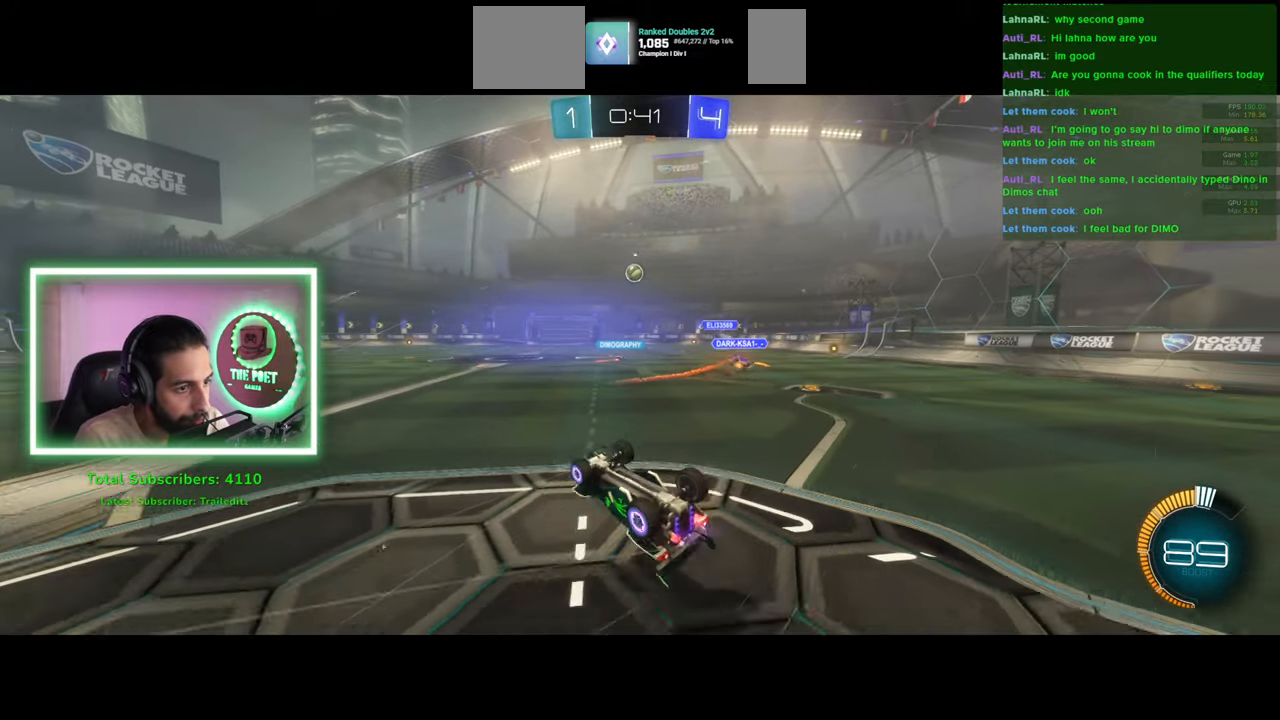
{"keys": ["a", "w"], "mouse": [], "events": [[300, "a", "down"]]}
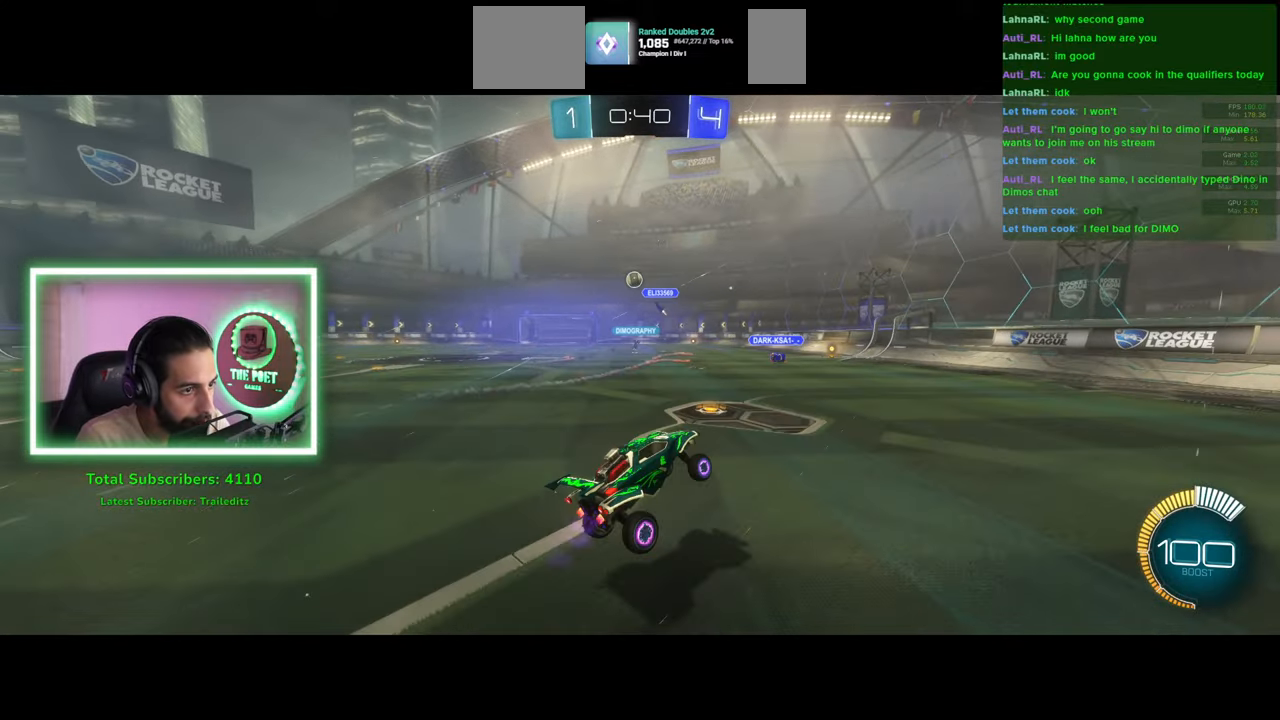
{"keys": ["w"], "mouse": ["right"], "events": [[266, "mouse_left", "down"], [316, "a", "up"], [350, "mouse_right", "down"], [383, "mouse_left", "up"], [450, "mouse_right", "up"], [500, "mouse_right", "down"]]}
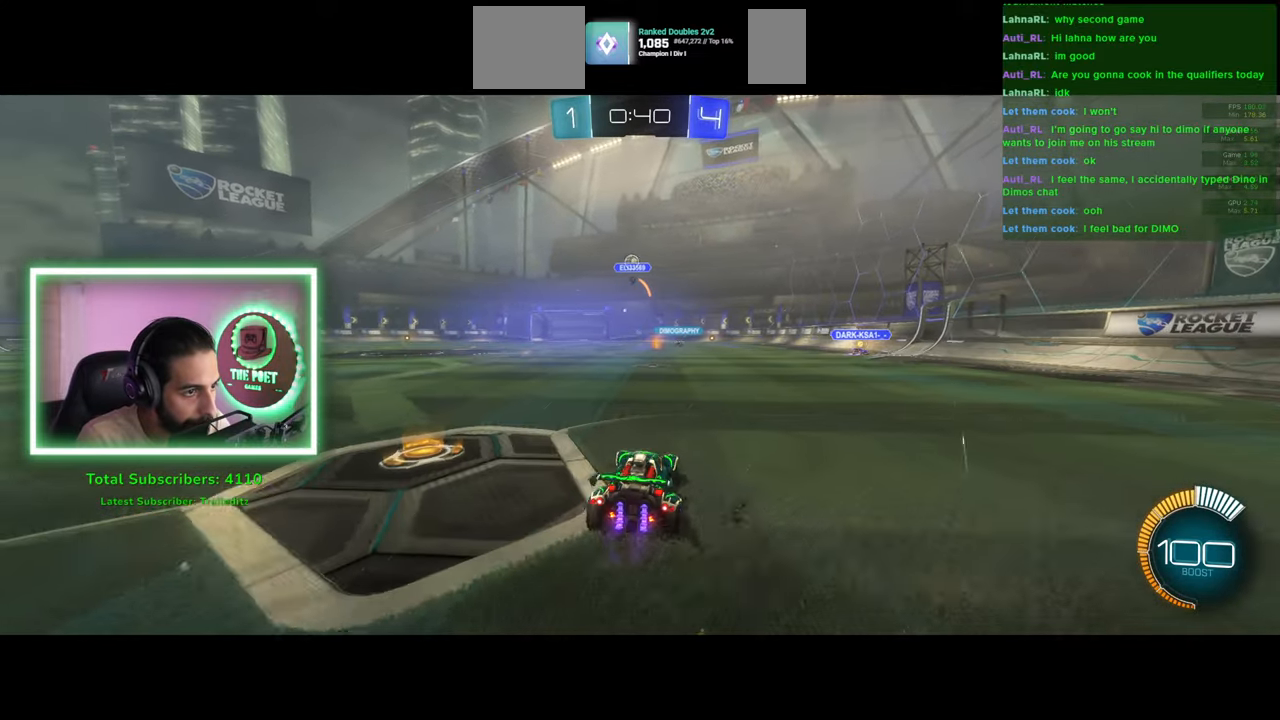
{"keys": ["w"], "mouse": [], "events": [[116, "mouse_right", "up"]]}
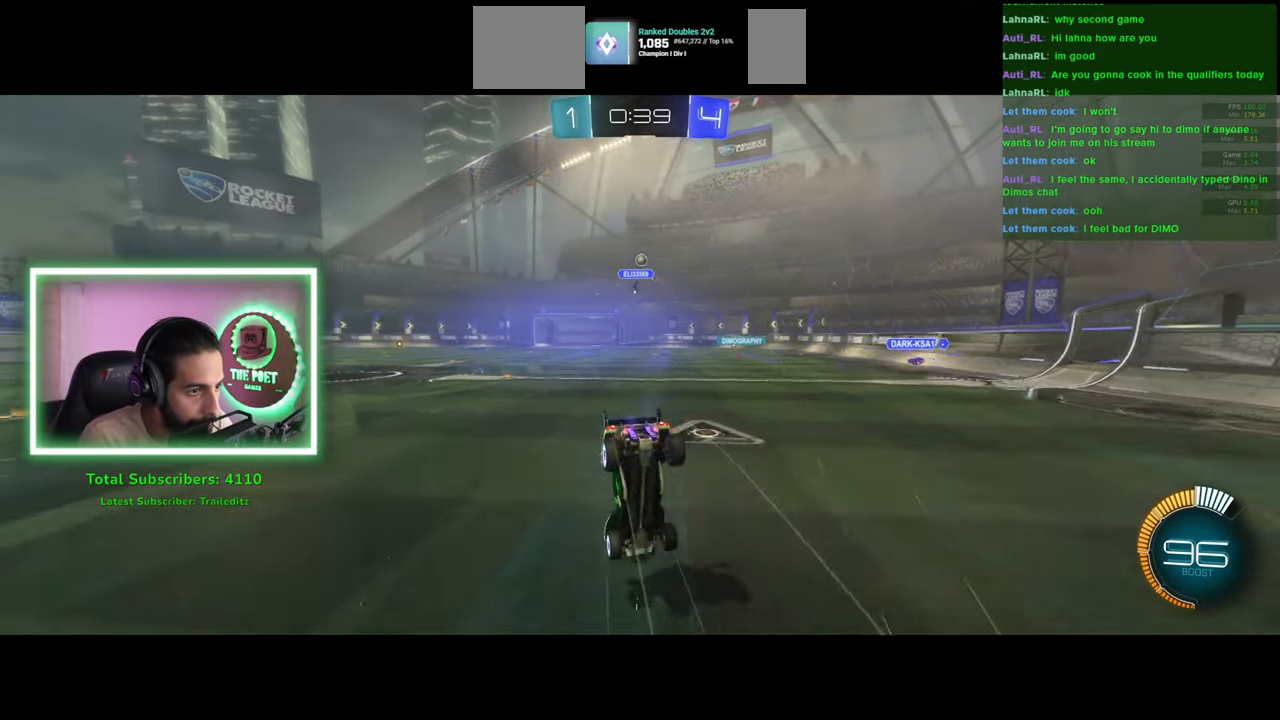
{"keys": ["w"], "mouse": [], "events": []}
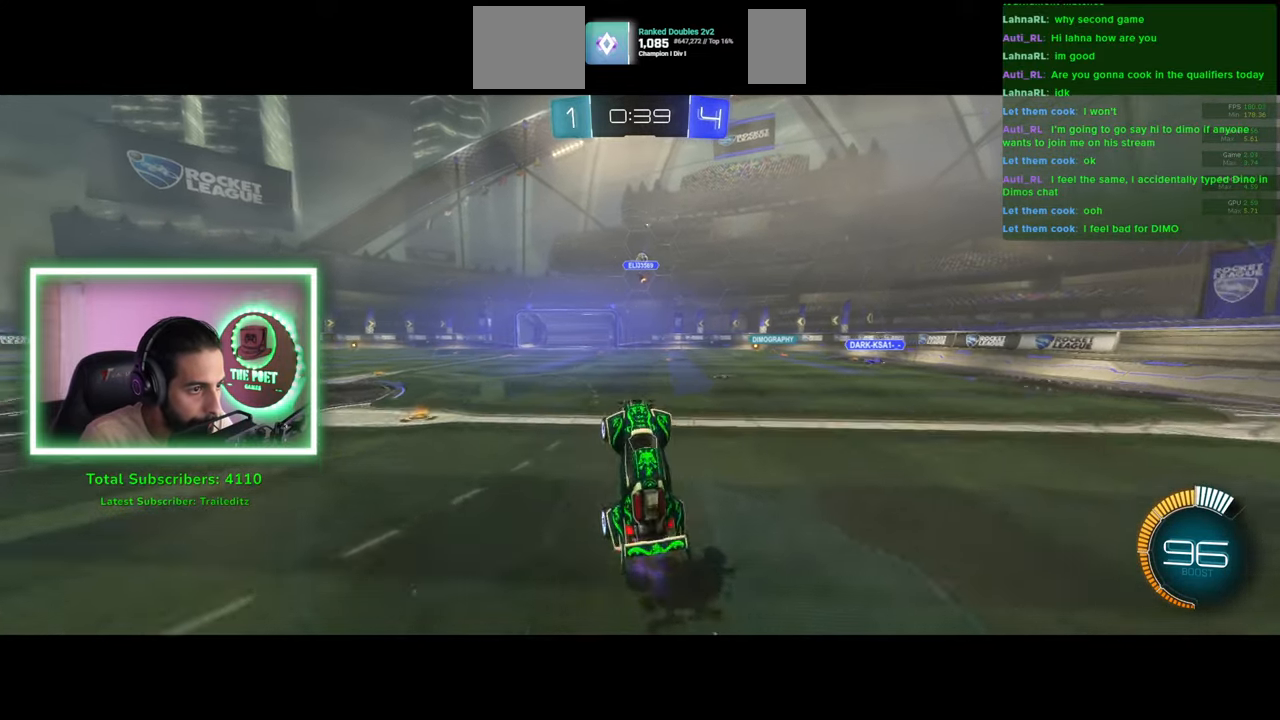
{"keys": ["a"], "mouse": [], "events": [[50, "w", "up"], [300, "a", "down"], [383, "w", "down"], [400, "w", "up"]]}